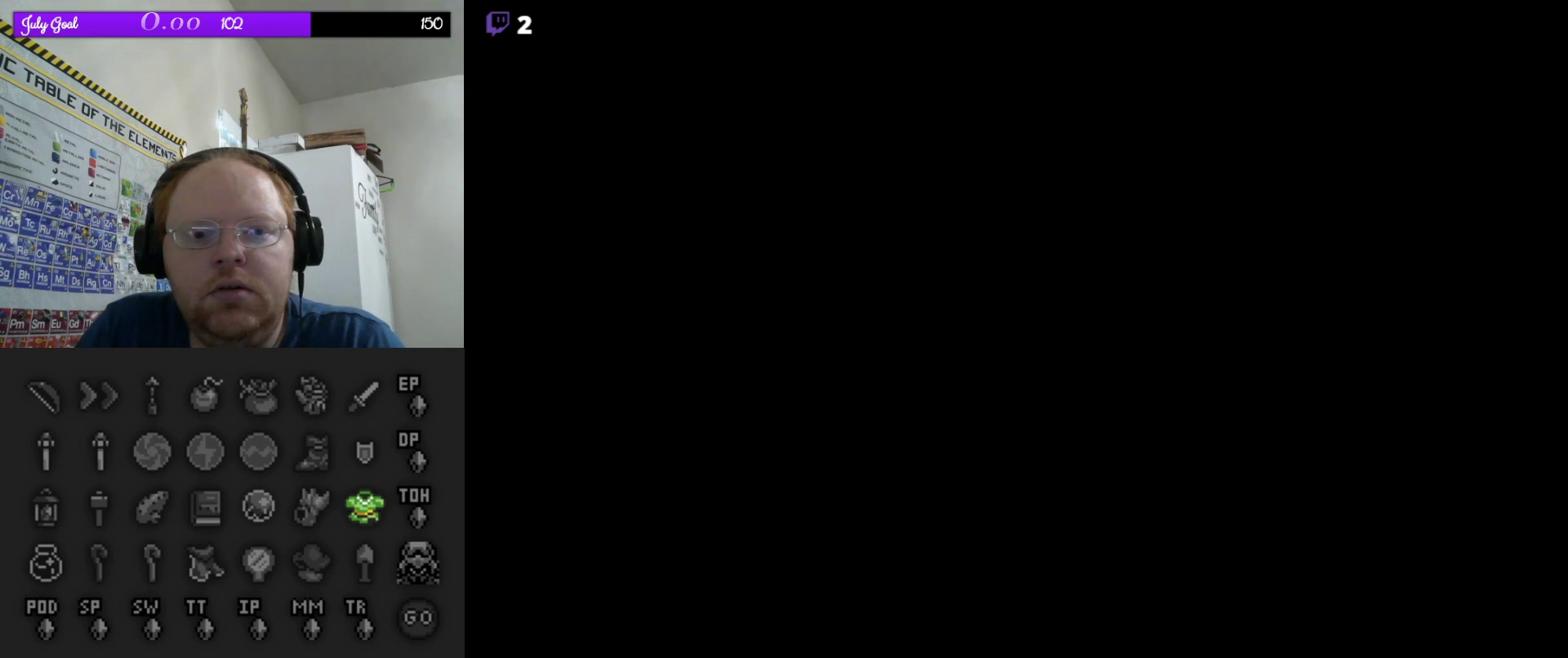
Gameplay with a controller (Nintendo layout); each line is a JSON object with the inputs held at the frame after it. "events" lists button and stick changes between this image and that frame as [ms after this image, input, new state], when the widget could be followed in between. Not read: L3 R3.
{"buttons": ["Y"], "events": [[117, "B", "down"], [183, "B", "up"], [450, "Y", "down"]]}
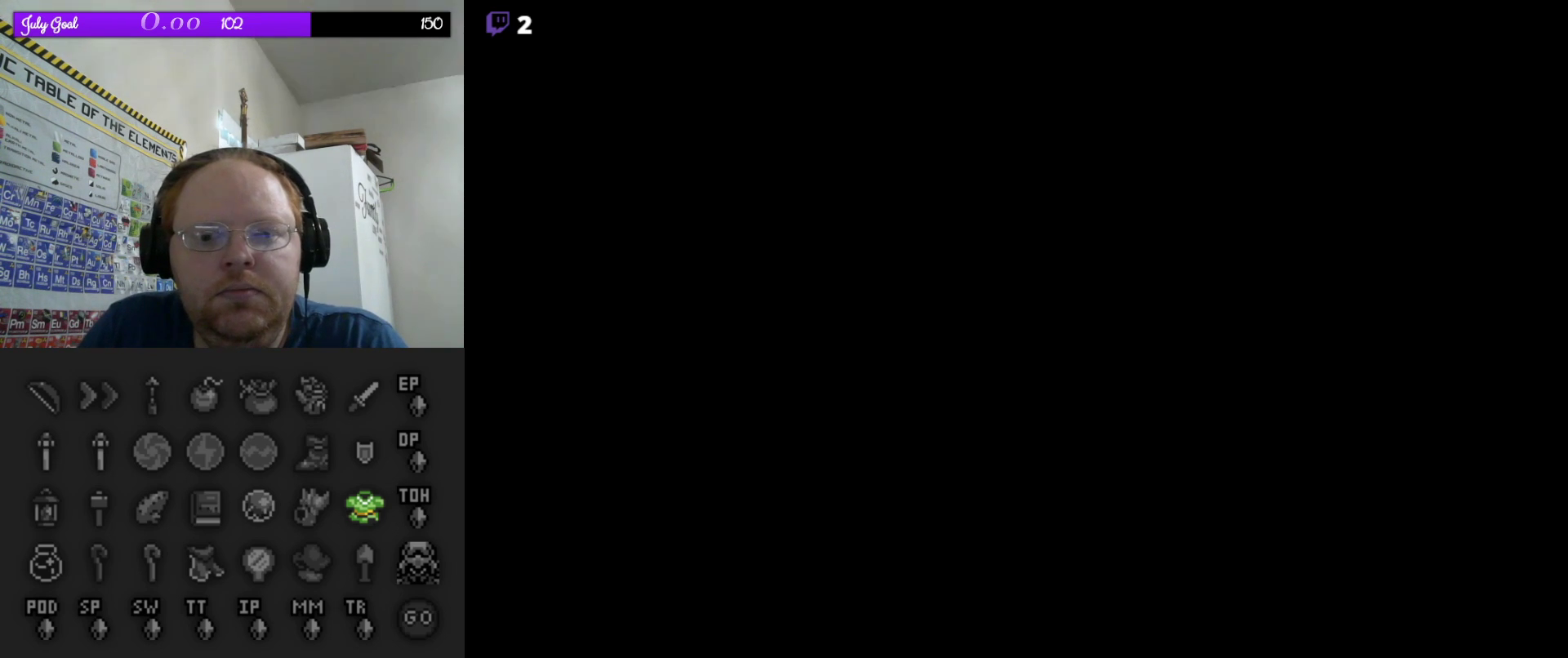
{"buttons": [], "events": [[100, "Y", "up"], [333, "A", "down"], [467, "A", "up"]]}
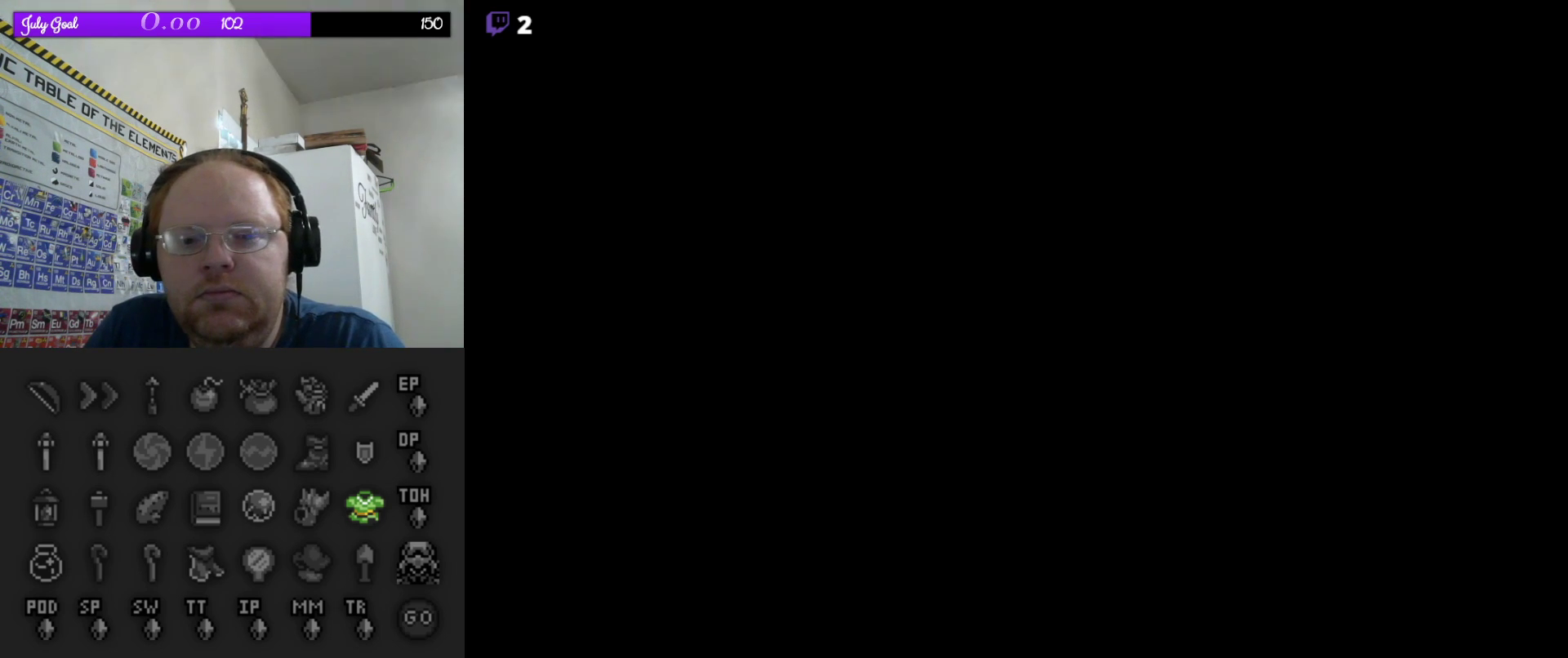
{"buttons": [], "events": [[200, "Y", "down"], [250, "Y", "up"], [367, "Y", "down"], [483, "Y", "up"]]}
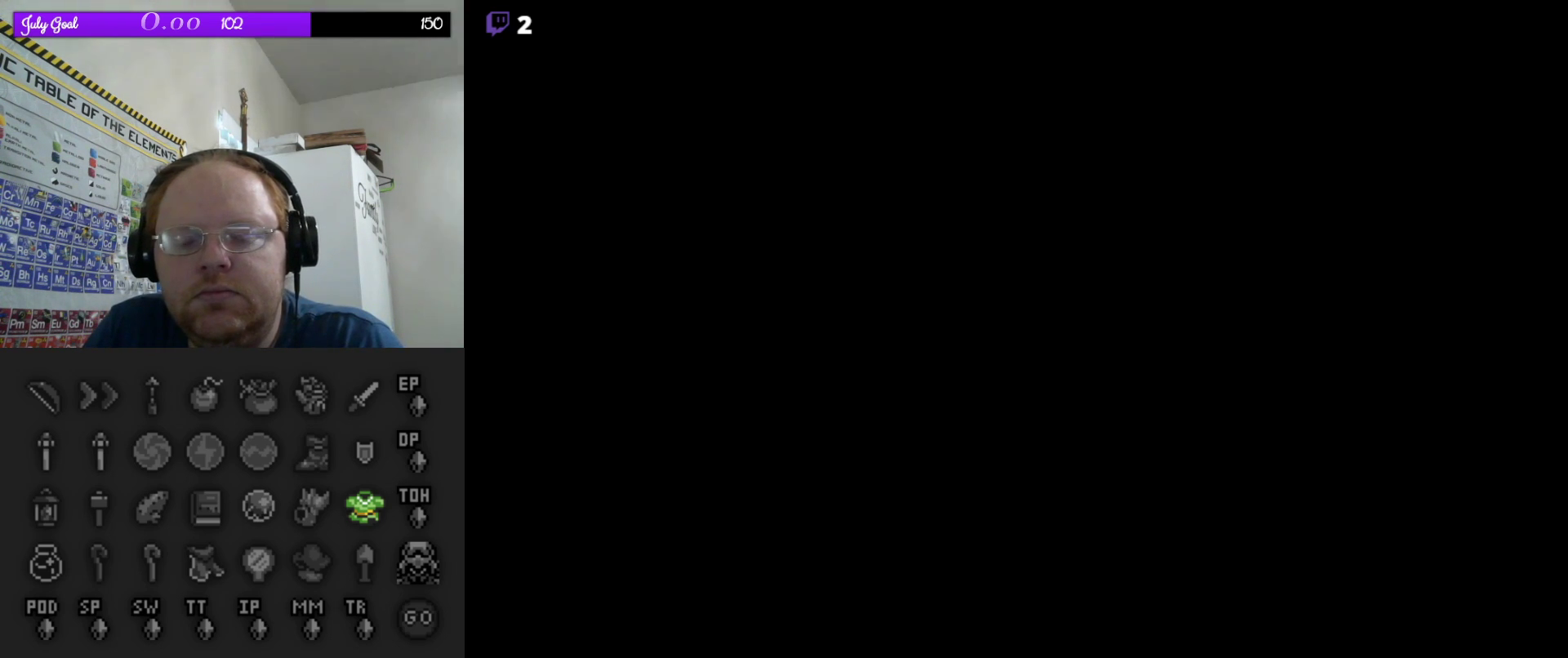
{"buttons": [], "events": []}
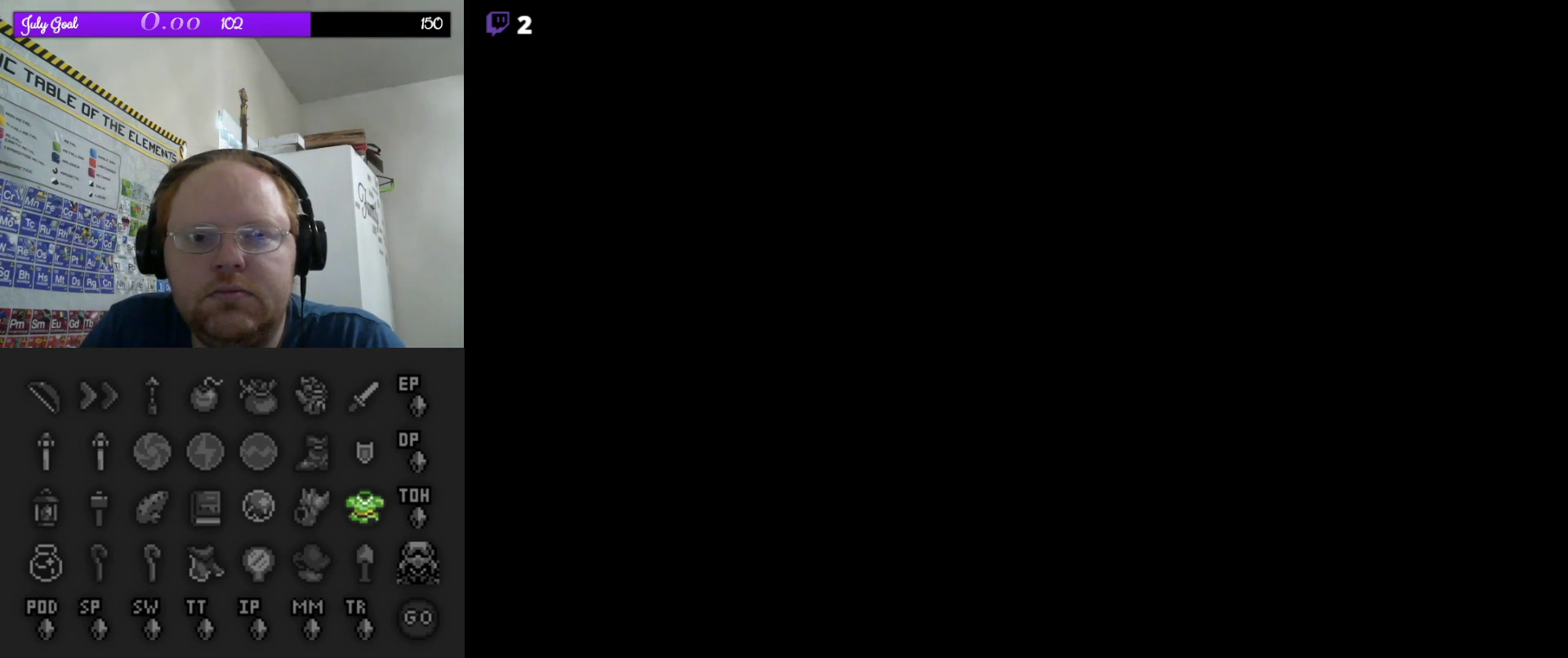
{"buttons": ["SELECT"], "events": [[367, "SELECT", "down"]]}
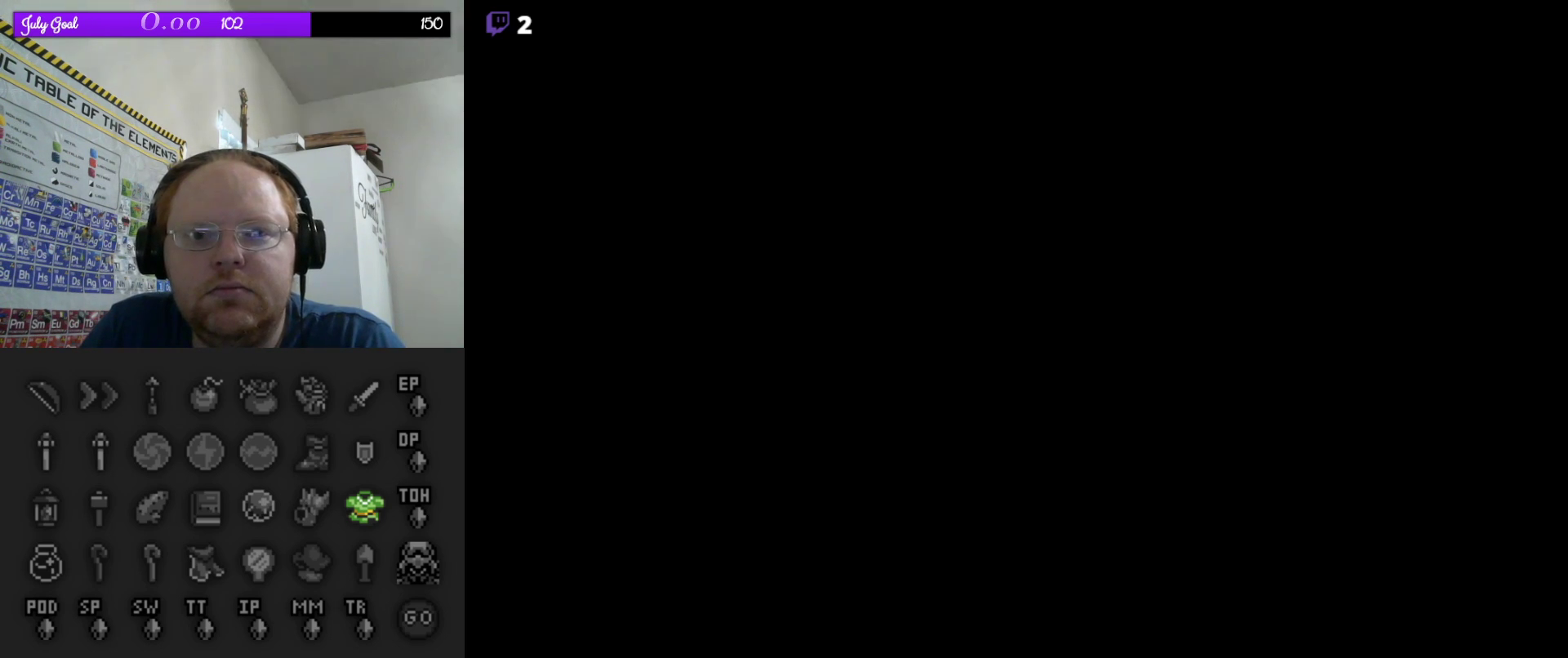
{"buttons": [], "events": [[33, "SELECT", "up"], [100, "START", "down"], [317, "START", "up"]]}
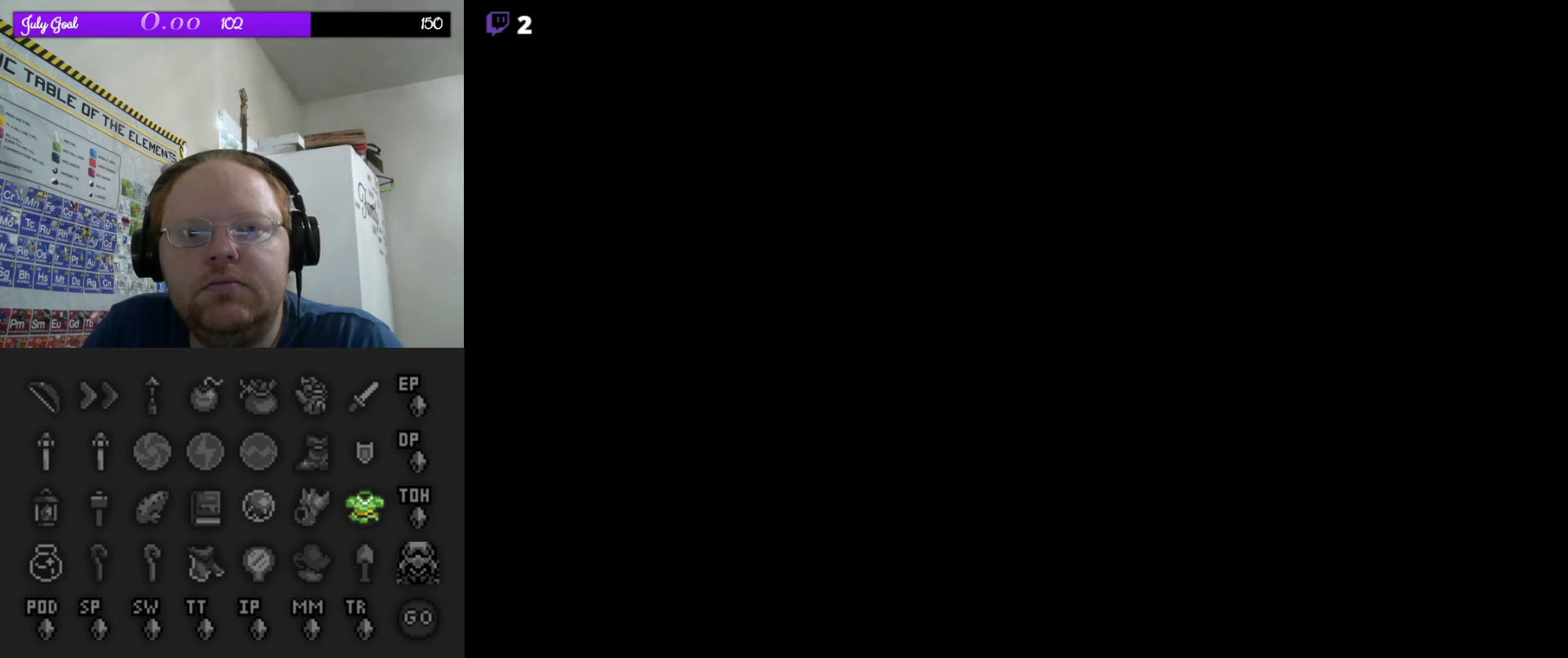
{"buttons": [], "events": [[33, "DPAD_RIGHT", "down"], [200, "DPAD_RIGHT", "up"], [350, "DPAD_RIGHT", "down"], [483, "DPAD_RIGHT", "up"]]}
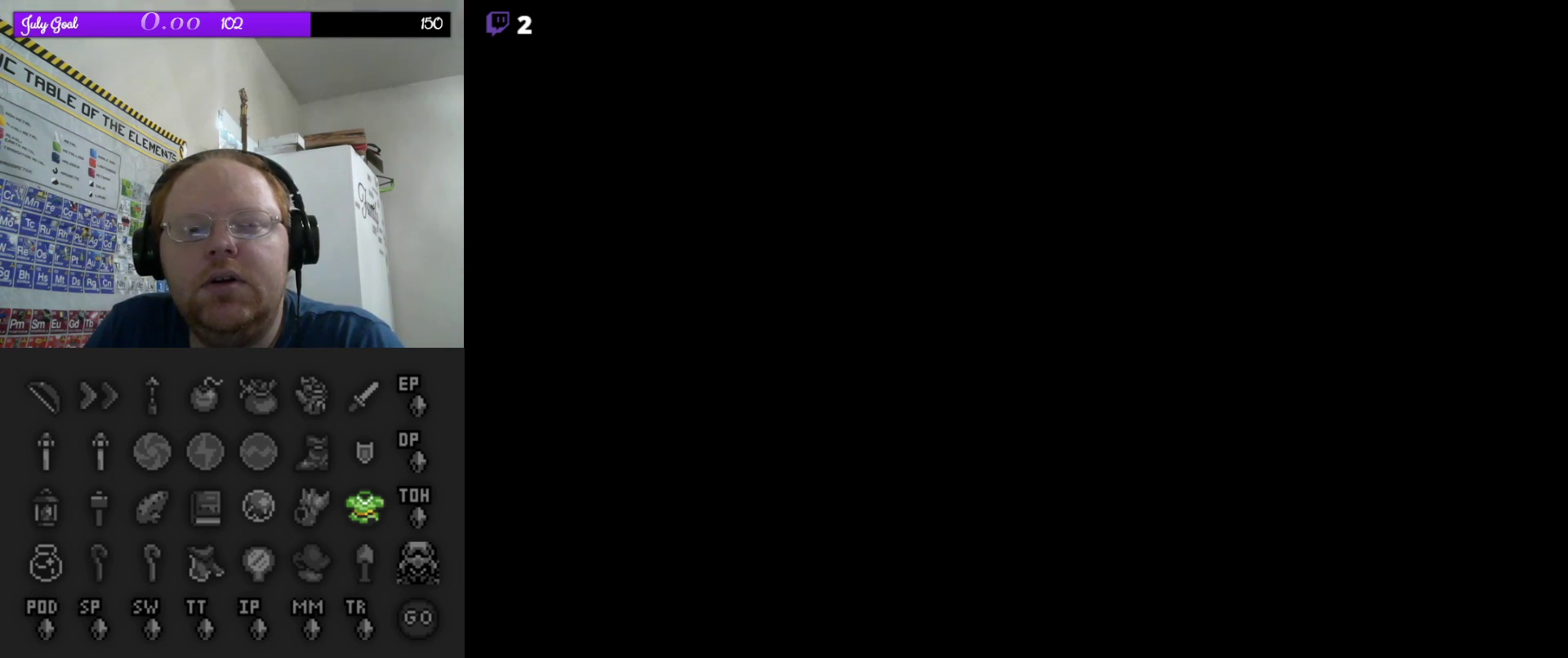
{"buttons": [], "events": []}
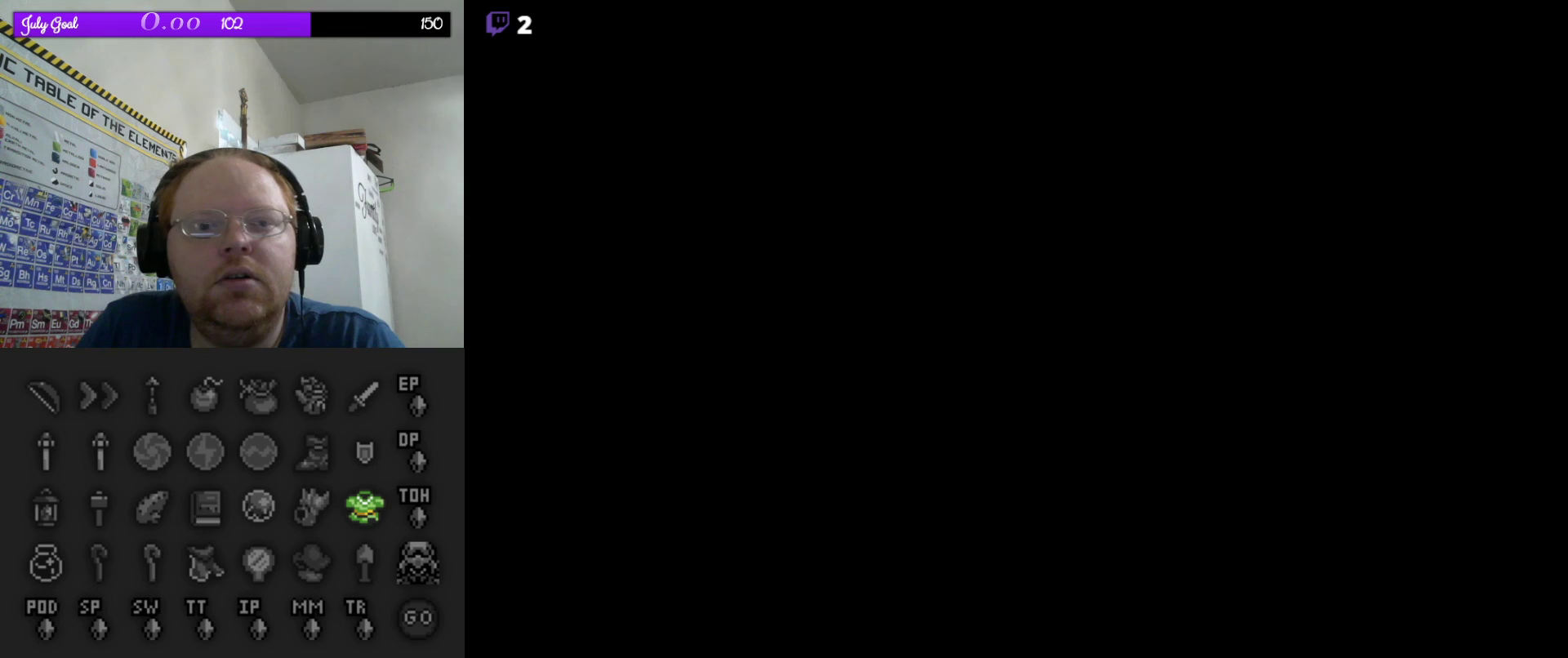
{"buttons": [], "events": [[283, "DPAD_DOWN", "down"], [433, "DPAD_DOWN", "up"]]}